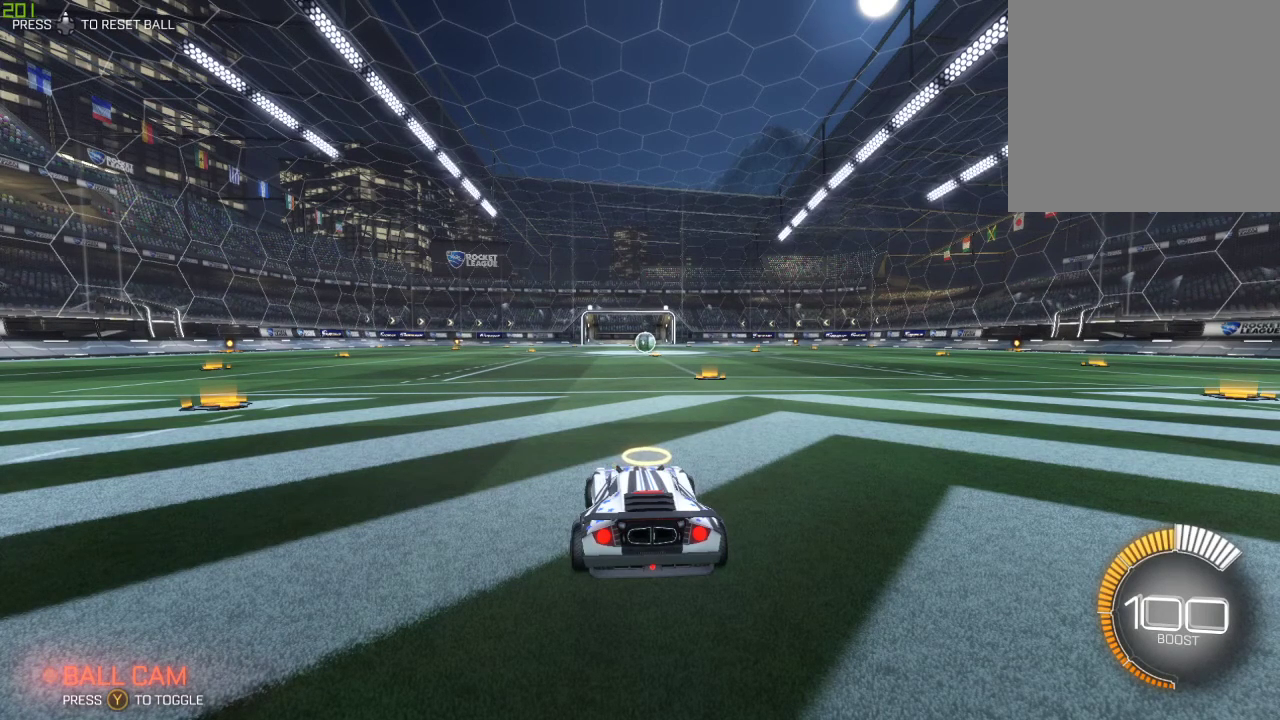
Gameplay with a controller (Xbox layout); each line is a JSON object with the inputs held at the frame after it. "events" lists button and stick changes between this image and that frame as [ms after this image, input, new state], when the widget could be followed in between.
{"buttons": ["DPAD_DOWN"], "left_stick": "center", "right_stick": "center", "events": [[217, "START", "down"], [317, "START", "up"], [467, "DPAD_DOWN", "down"]]}
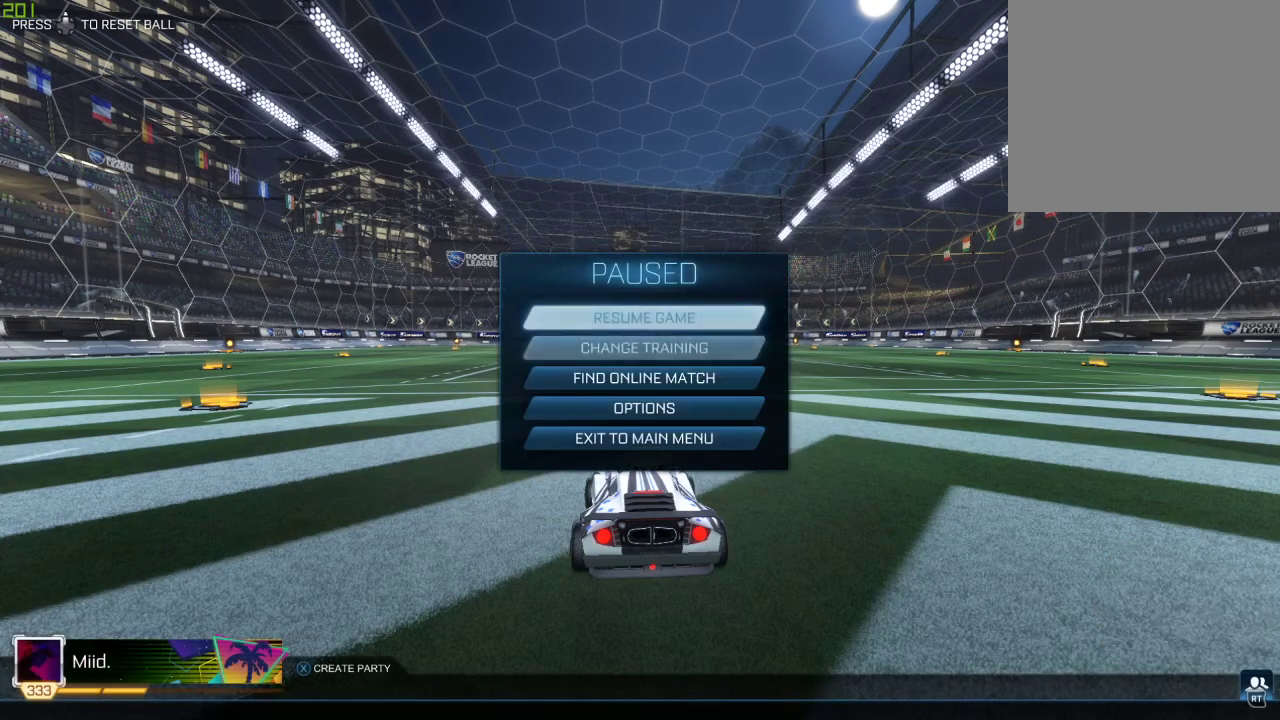
{"buttons": [], "left_stick": "center", "right_stick": "center", "events": [[33, "DPAD_DOWN", "up"], [150, "DPAD_DOWN", "down"], [217, "DPAD_DOWN", "up"], [417, "A", "down"], [500, "A", "up"]]}
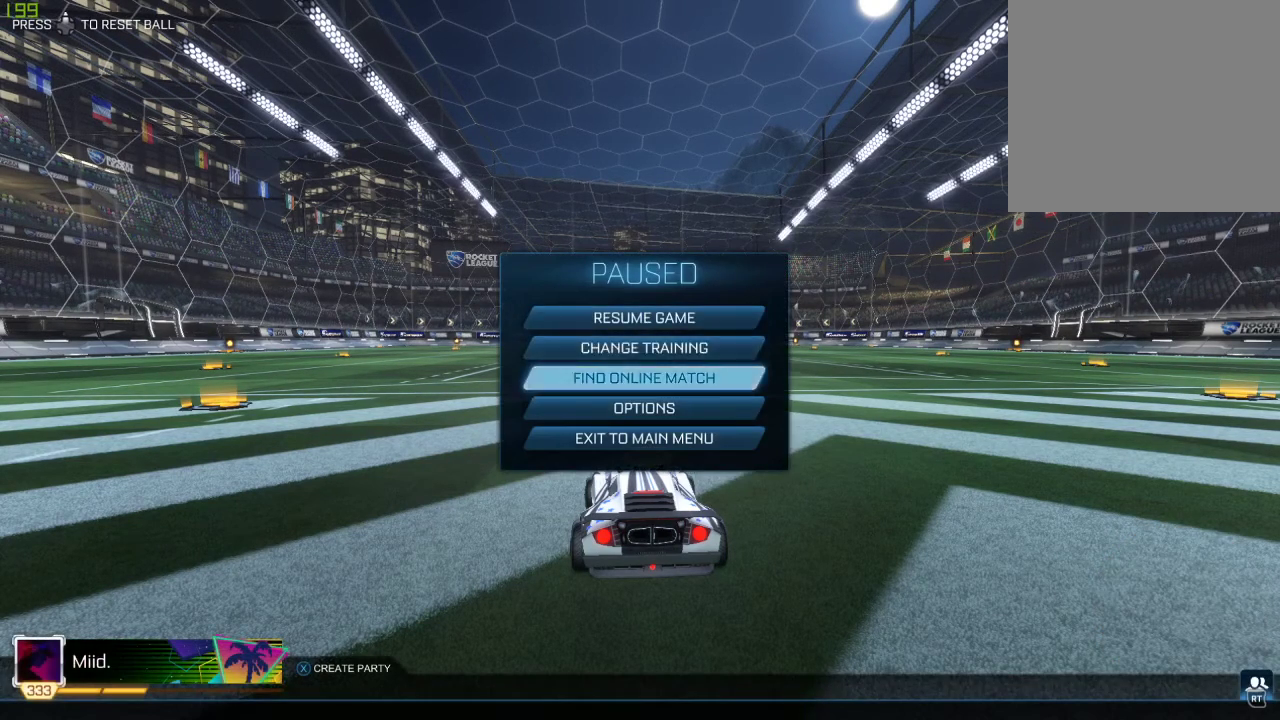
{"buttons": [], "left_stick": "center", "right_stick": "center", "events": [[317, "DPAD_UP", "down"], [400, "DPAD_UP", "up"]]}
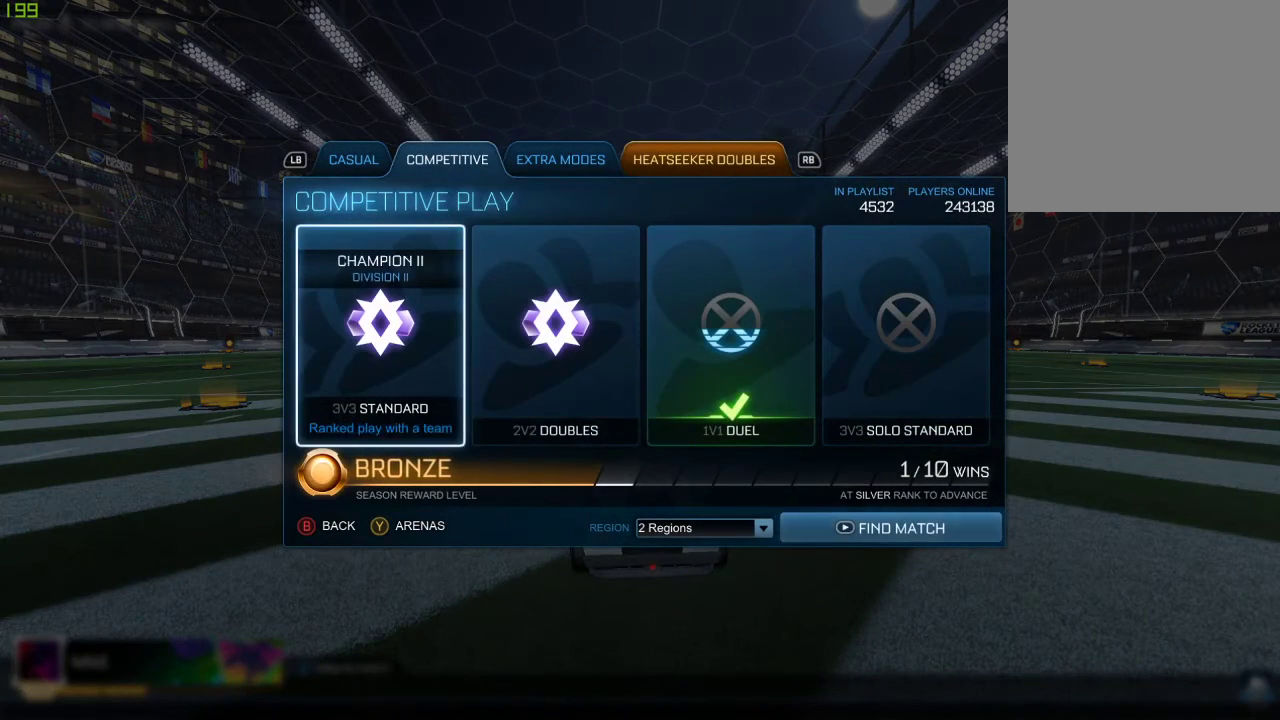
{"buttons": [], "left_stick": "center", "right_stick": "center", "events": [[33, "DPAD_RIGHT", "down"], [133, "DPAD_RIGHT", "up"], [217, "DPAD_RIGHT", "down"], [317, "DPAD_RIGHT", "up"]]}
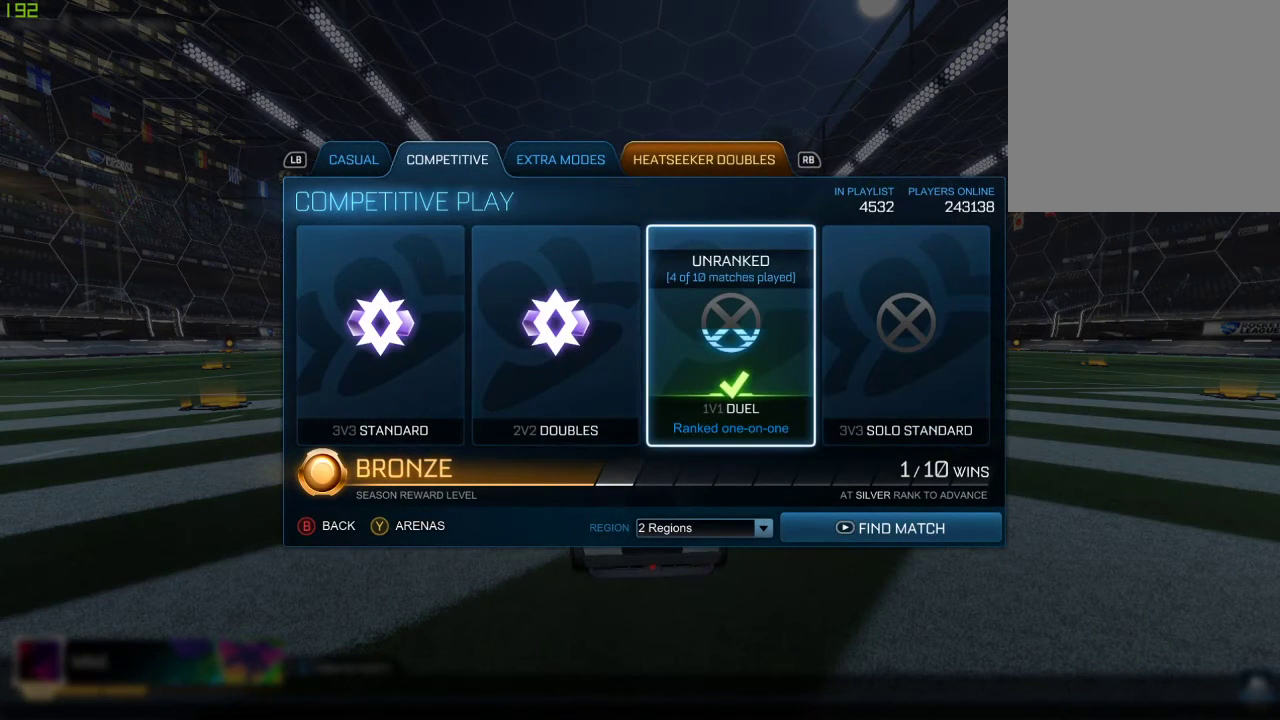
{"buttons": [], "left_stick": "center", "right_stick": "center", "events": [[83, "A", "down"], [167, "A", "up"], [350, "DPAD_LEFT", "down"], [467, "DPAD_LEFT", "up"]]}
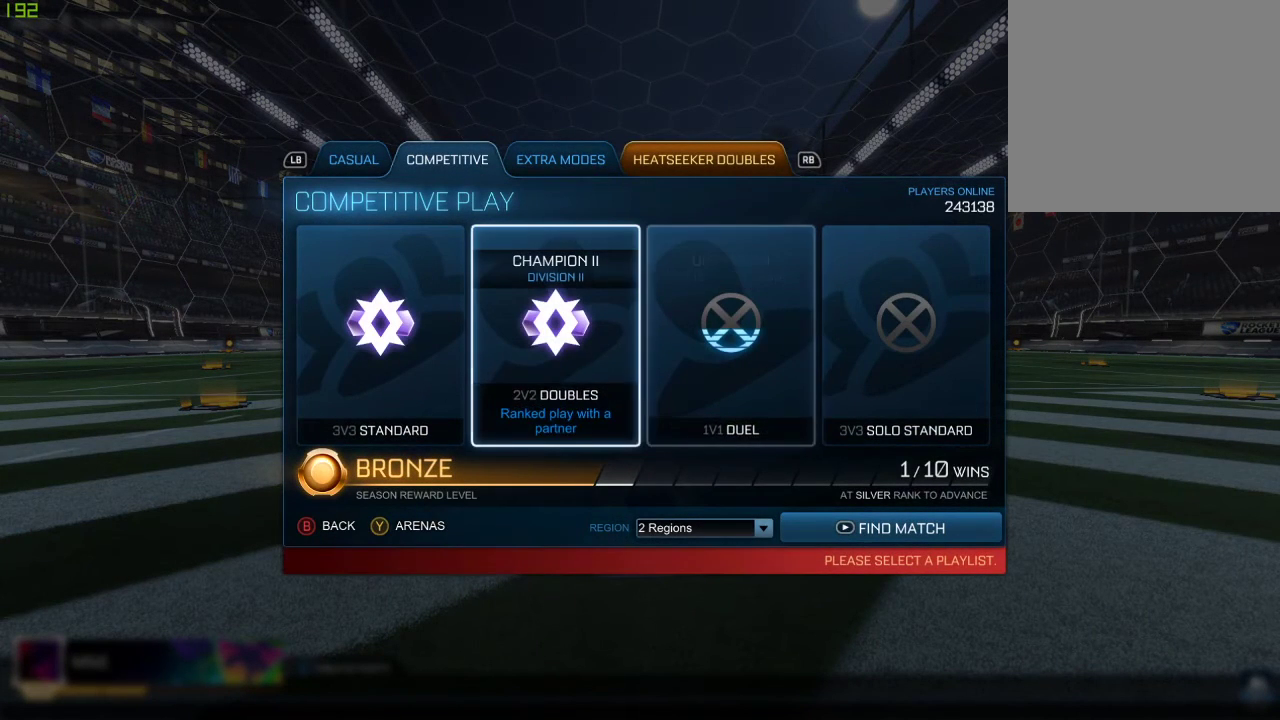
{"buttons": [], "left_stick": "center", "right_stick": "center", "events": []}
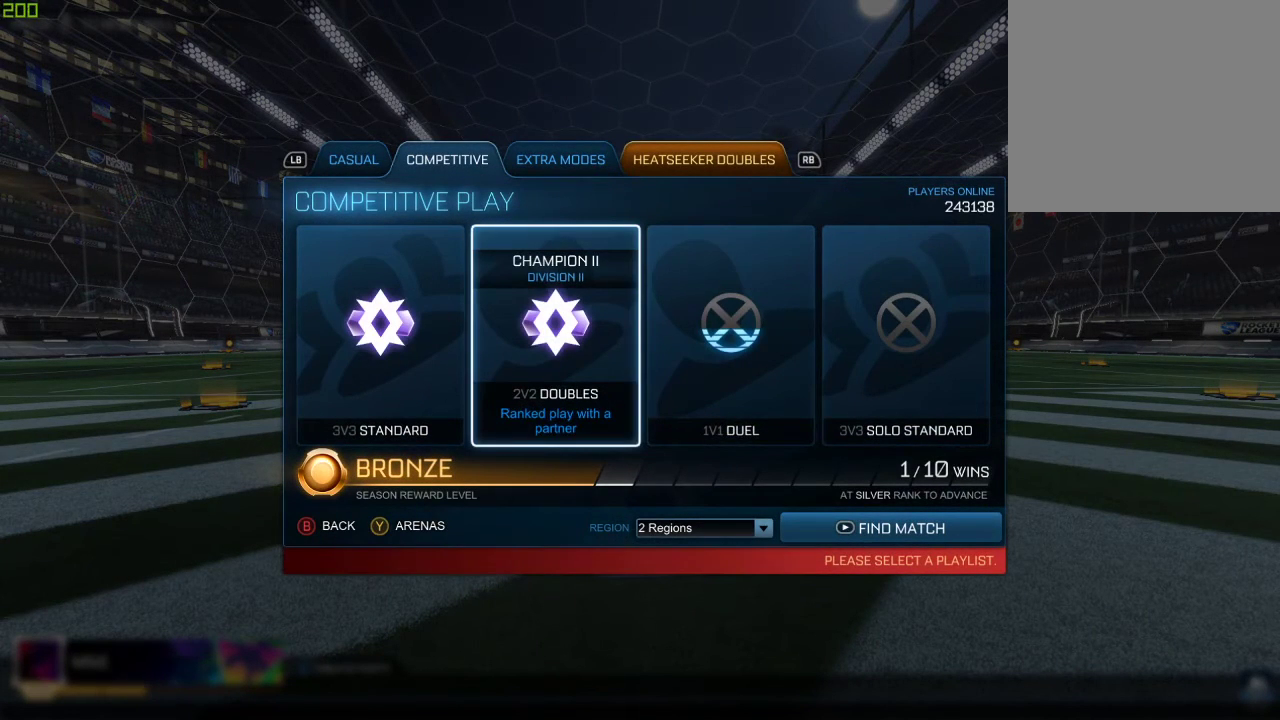
{"buttons": [], "left_stick": "center", "right_stick": "center", "events": []}
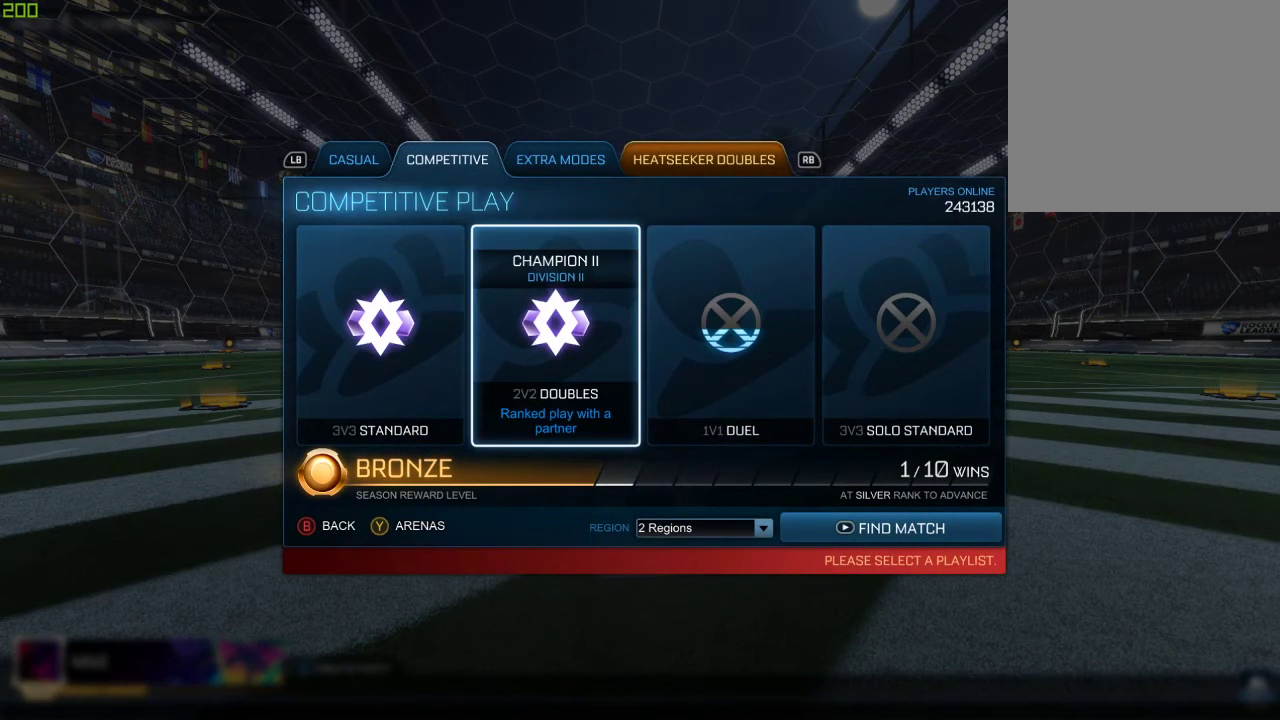
{"buttons": [], "left_stick": "center", "right_stick": "center", "events": []}
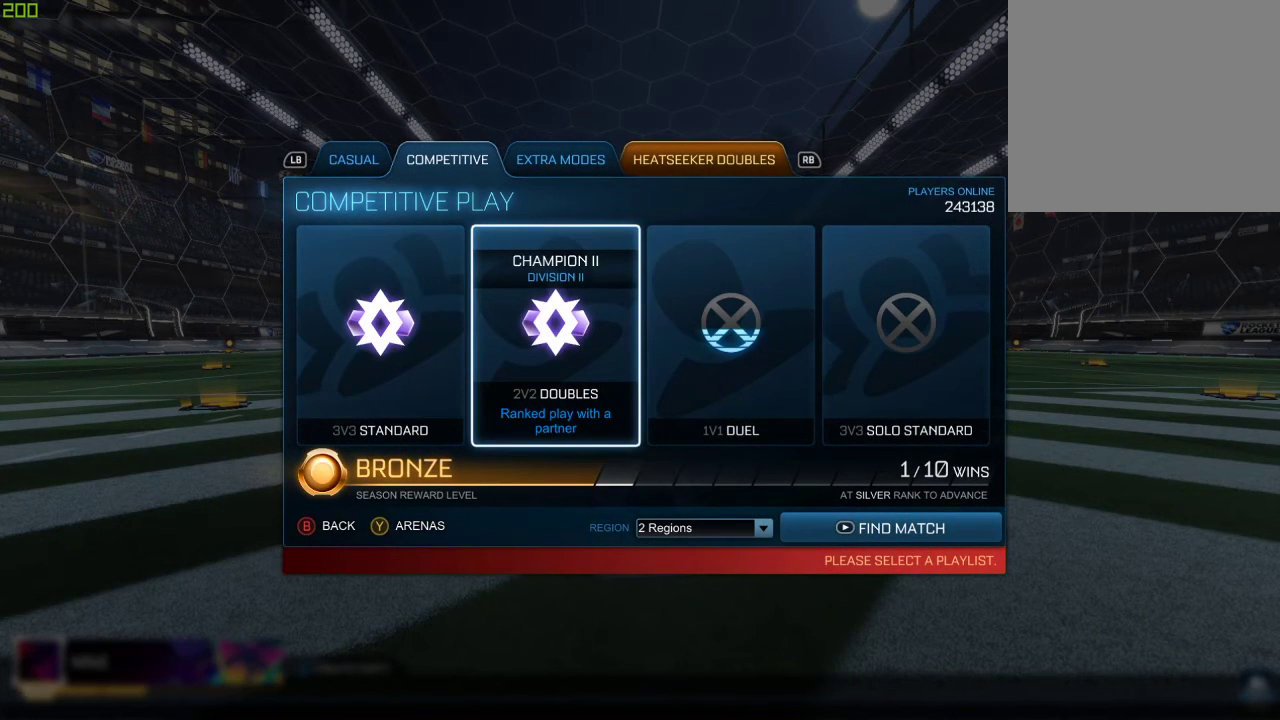
{"buttons": [], "left_stick": "center", "right_stick": "center", "events": []}
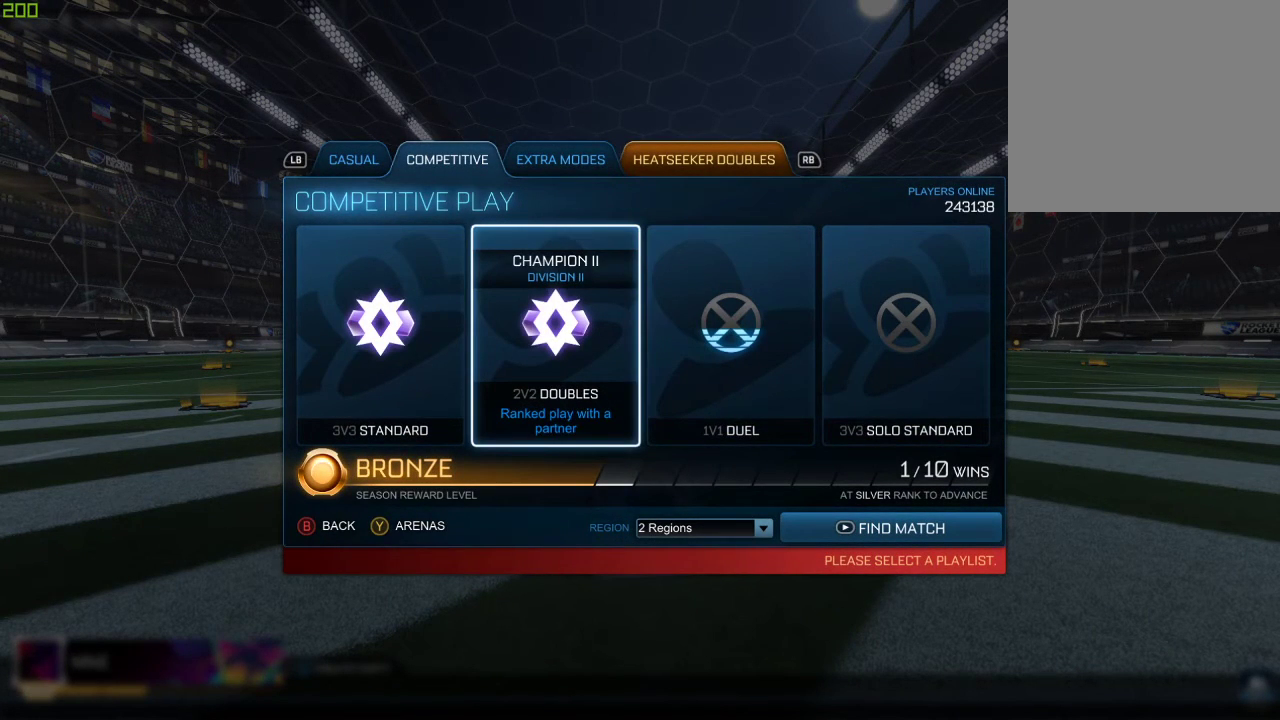
{"buttons": [], "left_stick": "center", "right_stick": "center", "events": []}
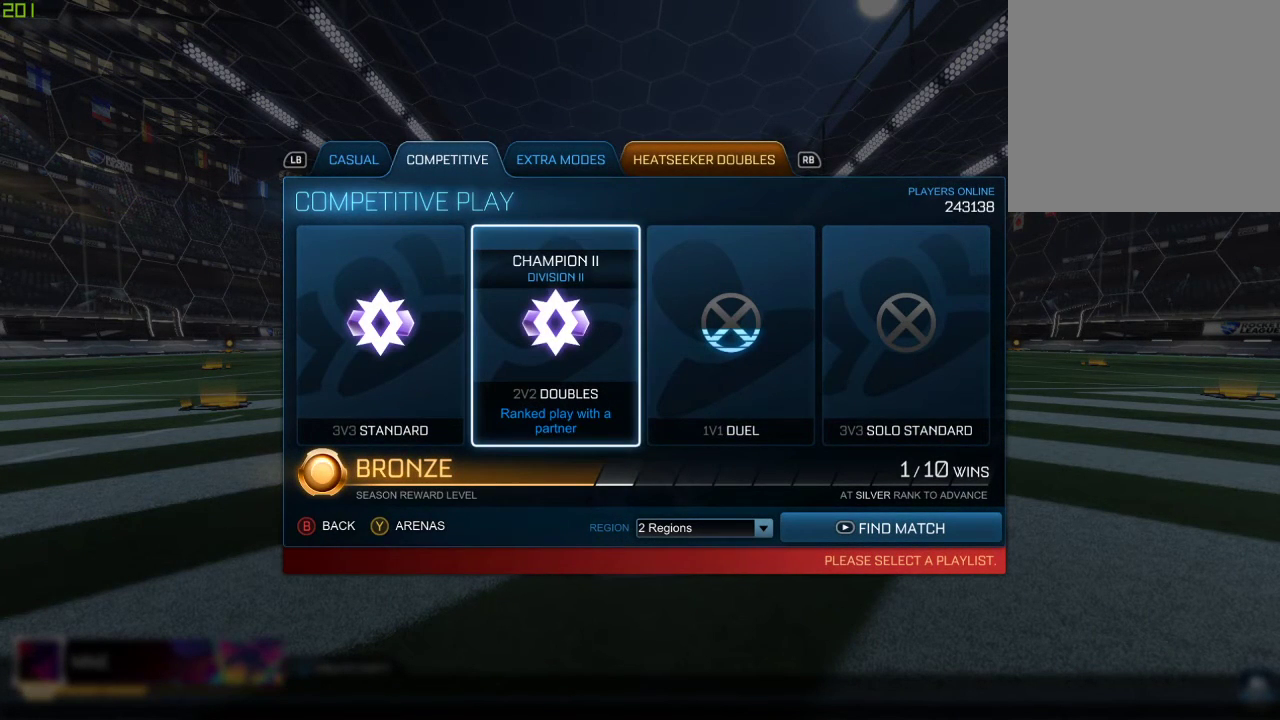
{"buttons": [], "left_stick": "center", "right_stick": "center", "events": [[433, "A", "down"], [500, "A", "up"]]}
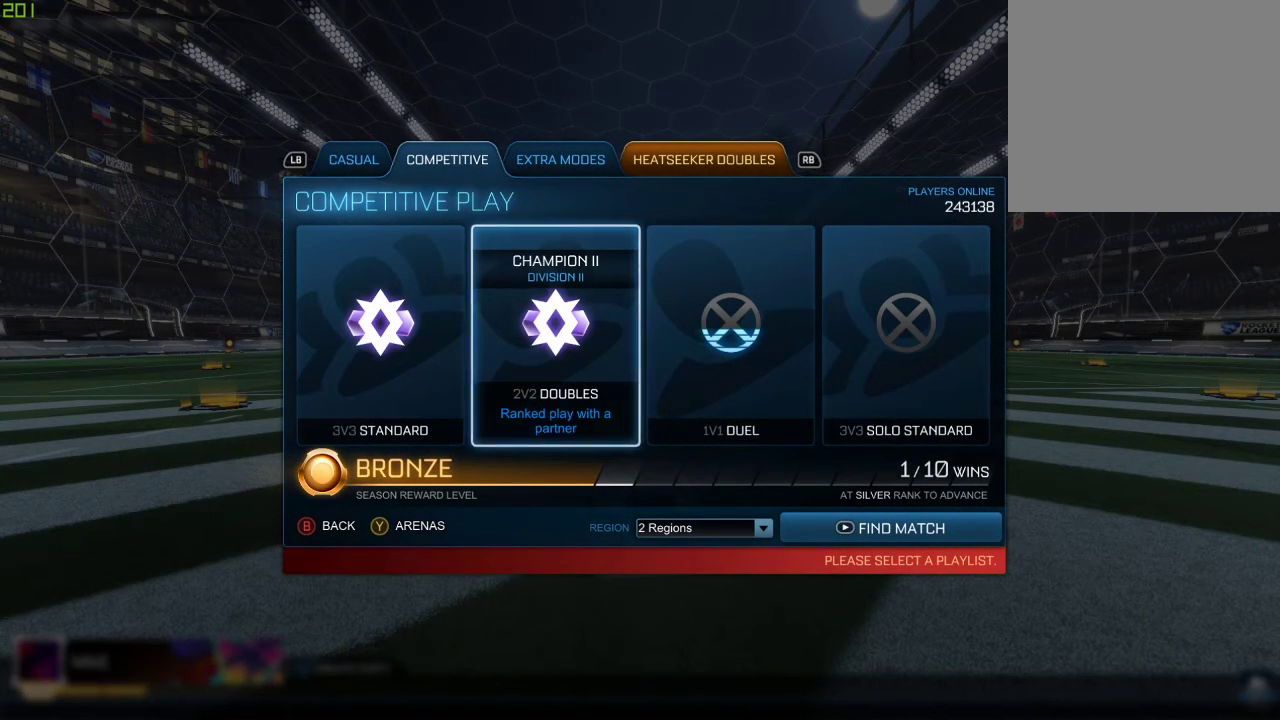
{"buttons": [], "left_stick": "center", "right_stick": "center", "events": []}
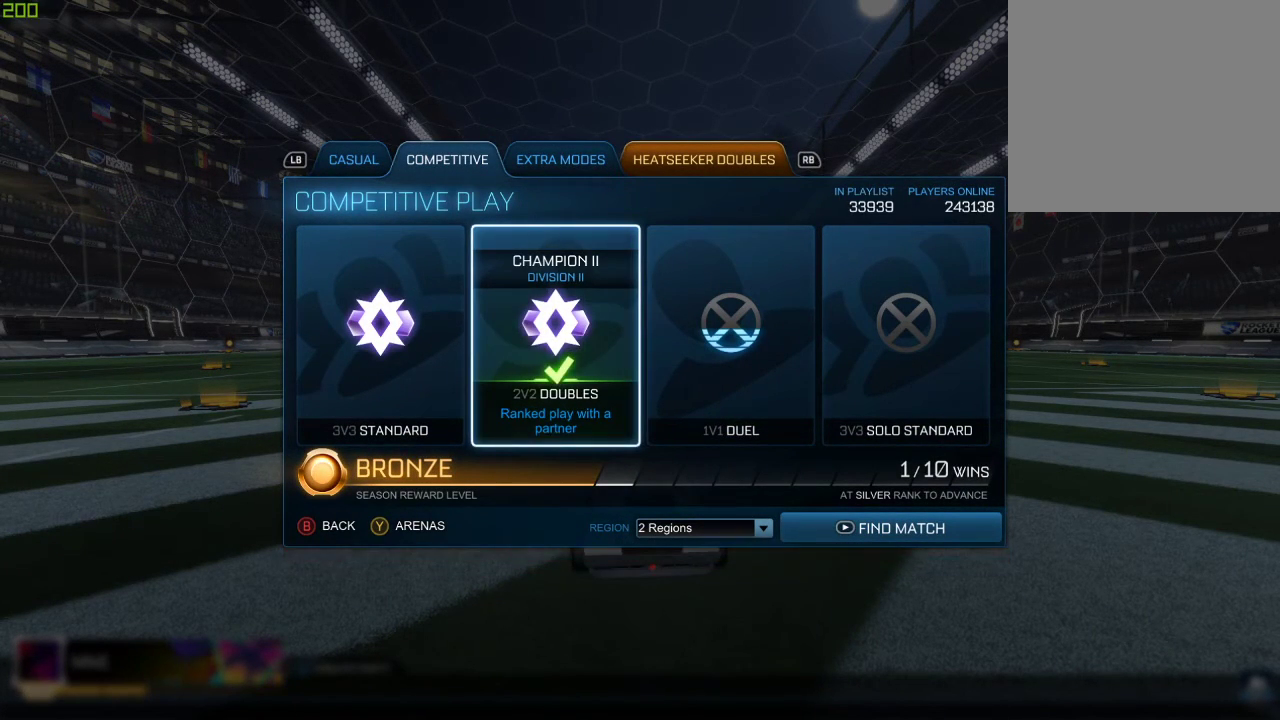
{"buttons": [], "left_stick": "center", "right_stick": "center", "events": []}
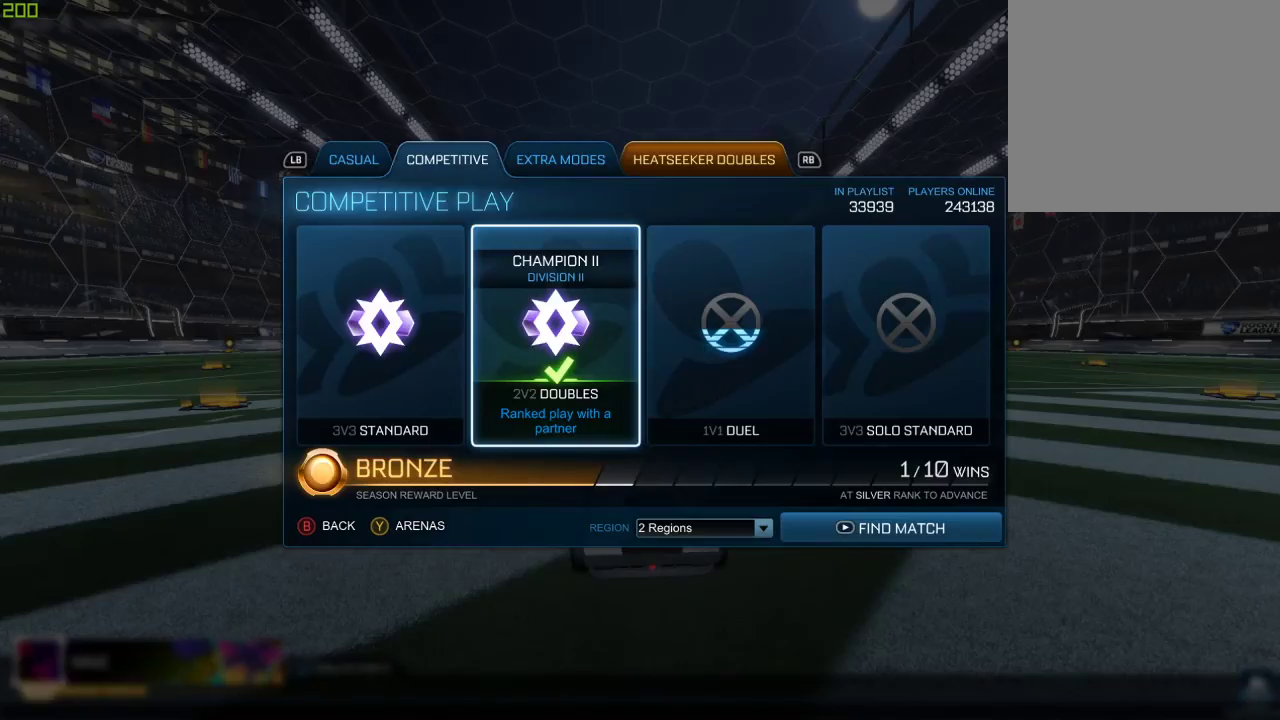
{"buttons": [], "left_stick": "center", "right_stick": "center", "events": [[100, "START", "down"], [183, "START", "up"]]}
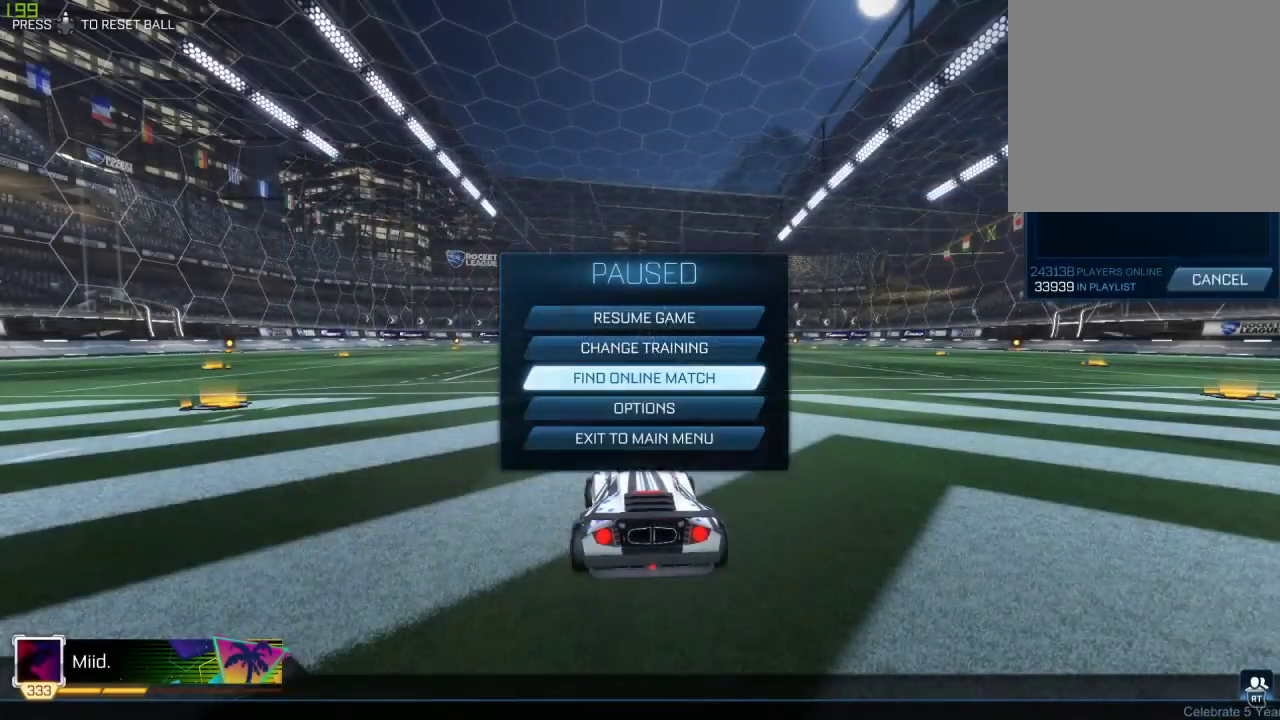
{"buttons": ["R2"], "left_stick": "right", "right_stick": "center", "events": [[217, "B", "down"], [317, "B", "up"], [467, "left_stick", "right"], [500, "R2", "down"]]}
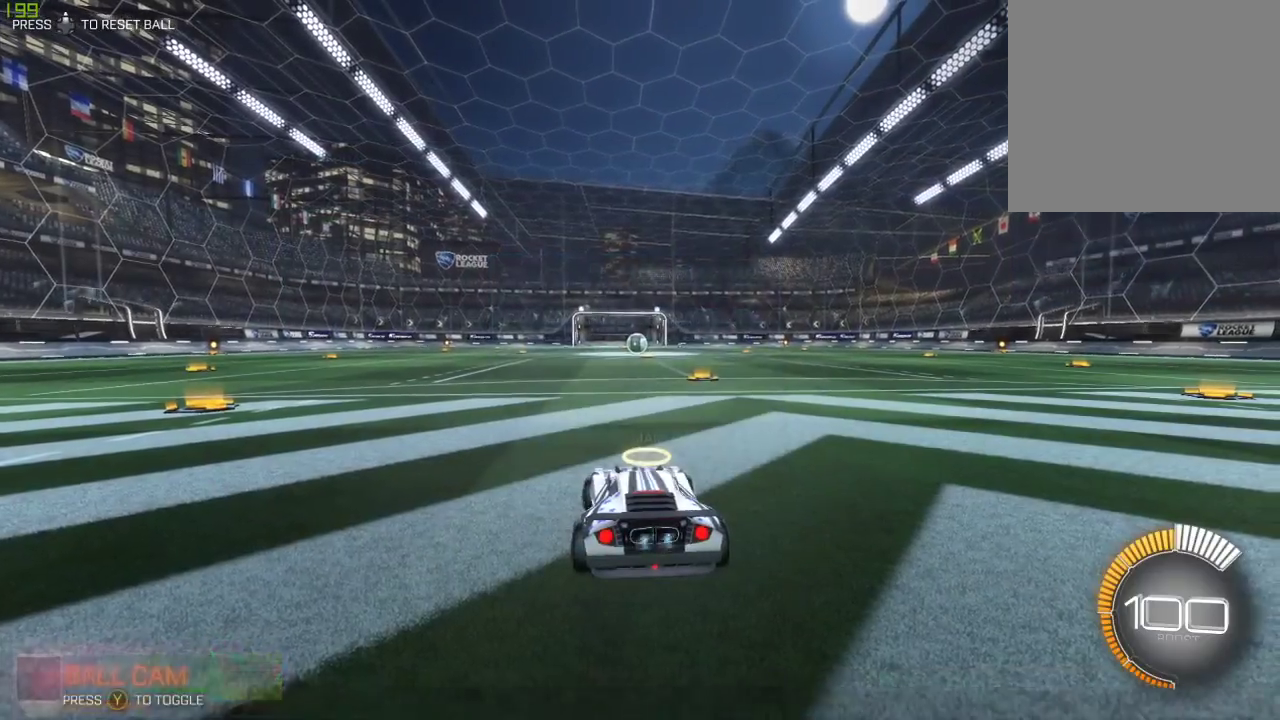
{"buttons": ["B", "R2"], "left_stick": "center", "right_stick": "center", "events": [[133, "left_stick", "center"], [217, "B", "down"]]}
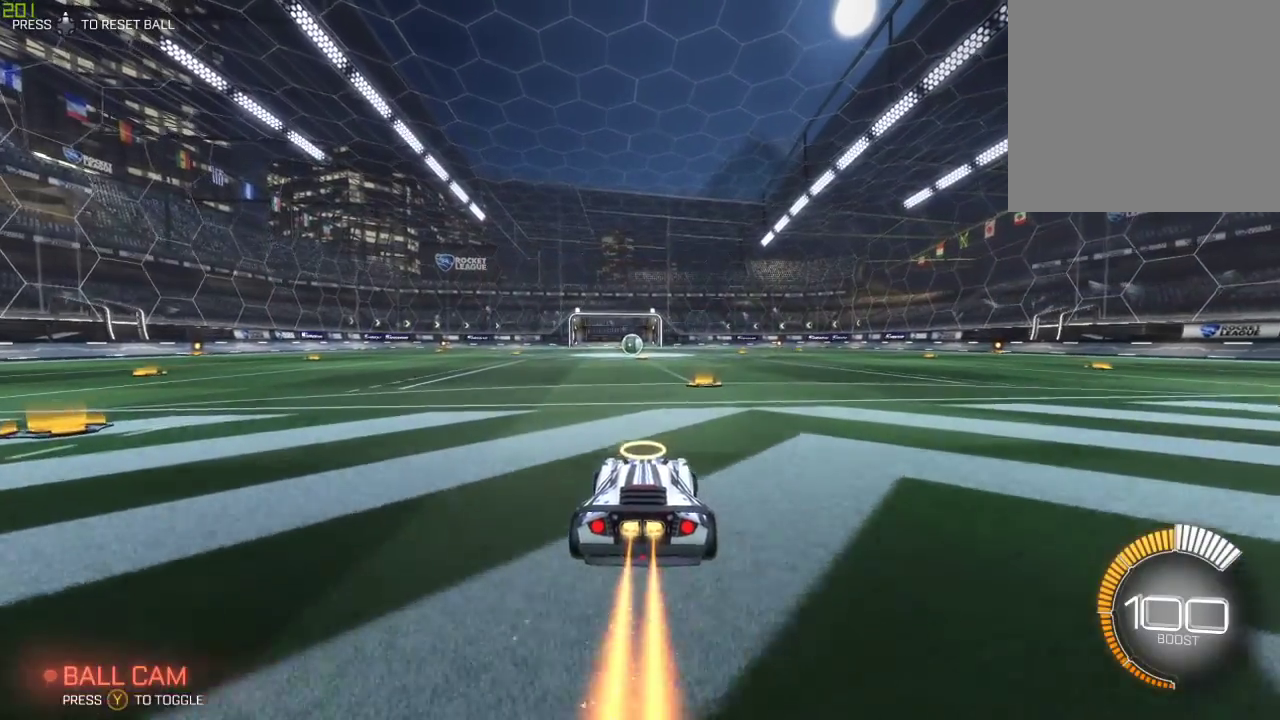
{"buttons": ["A", "B", "R2"], "left_stick": "up", "right_stick": "center", "events": [[83, "left_stick", "left"], [167, "A", "down"], [250, "A", "up"], [250, "left_stick", "up-right"], [317, "A", "down"], [417, "left_stick", "up"]]}
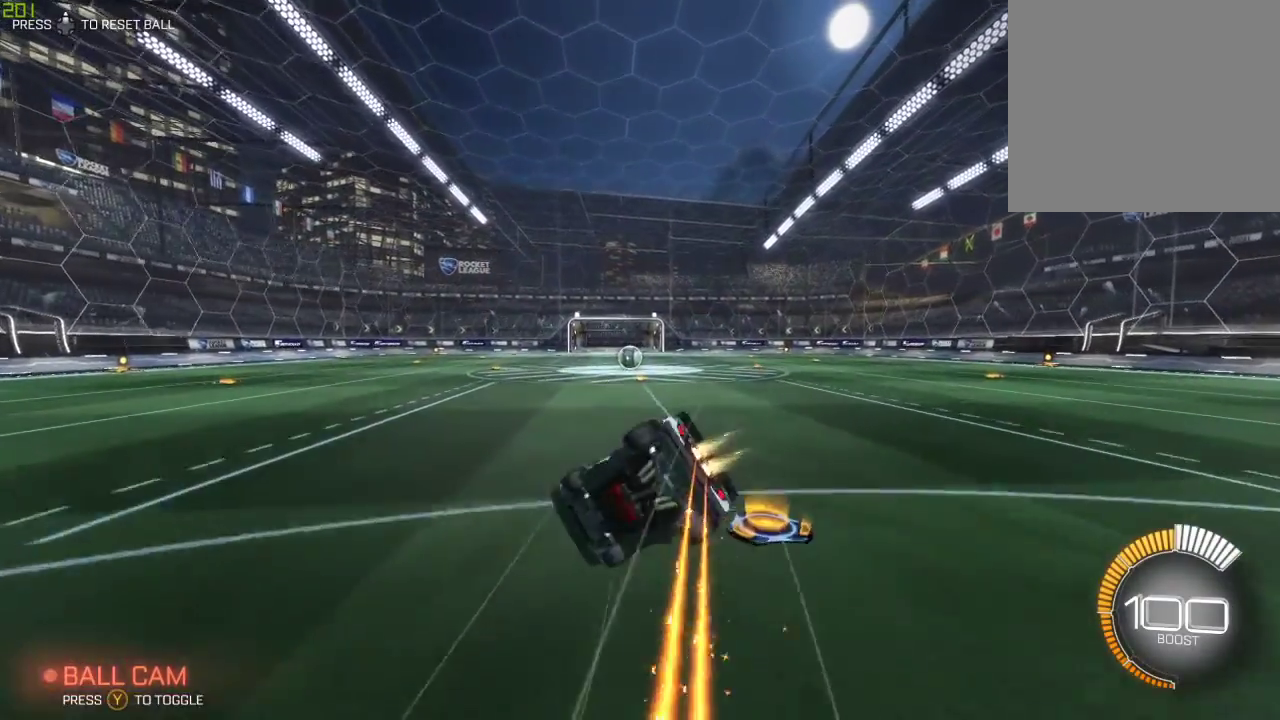
{"buttons": ["R2"], "left_stick": "down-right", "right_stick": "center", "events": [[67, "left_stick", "center"], [167, "A", "up"], [333, "B", "up"], [450, "left_stick", "down-right"]]}
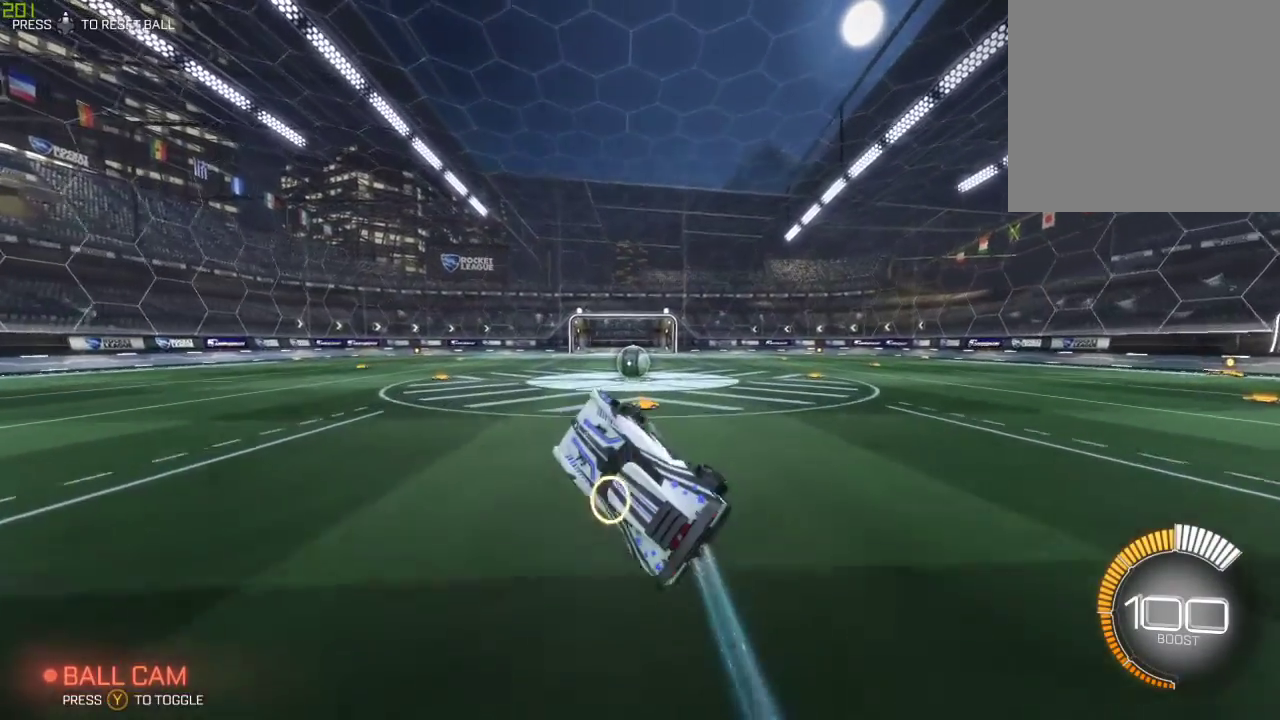
{"buttons": ["R2"], "left_stick": "center", "right_stick": "center", "events": [[117, "left_stick", "down"], [450, "left_stick", "center"]]}
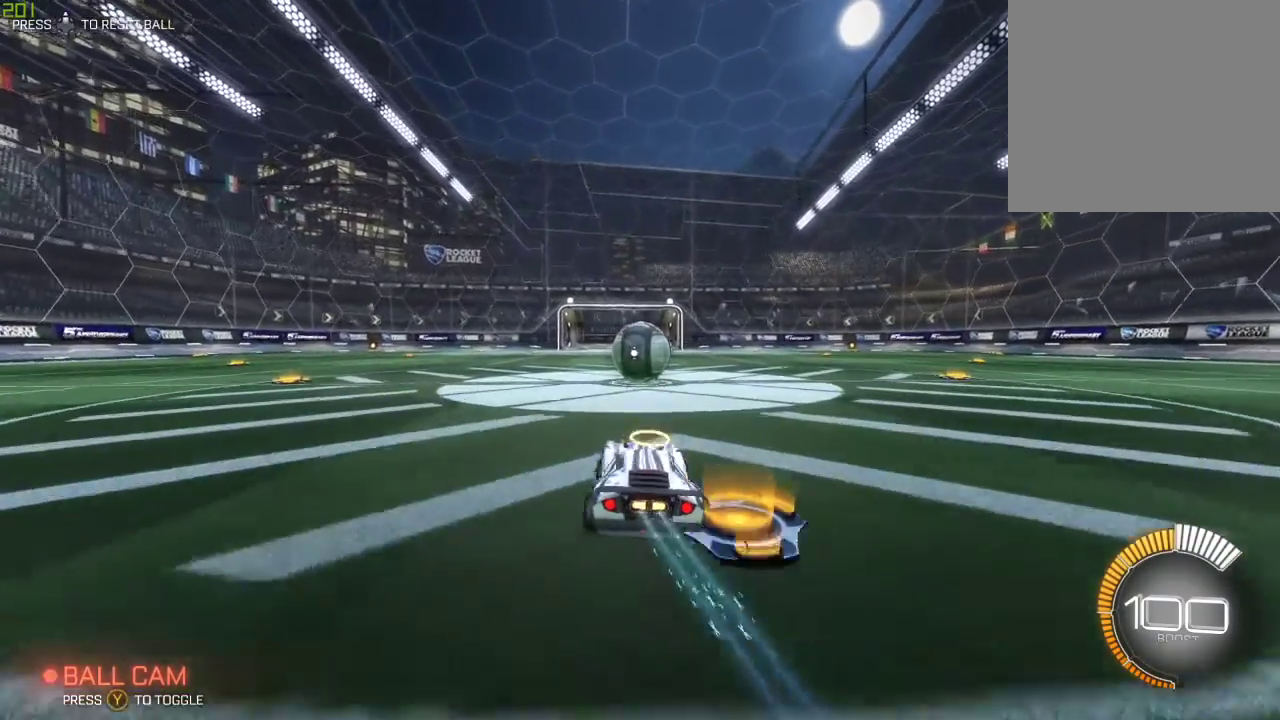
{"buttons": [], "left_stick": "center", "right_stick": "center", "events": [[67, "L2", "down"], [67, "R2", "up"], [217, "Y", "down"], [317, "left_stick", "left"], [350, "Y", "up"], [467, "left_stick", "center"], [500, "L2", "up"]]}
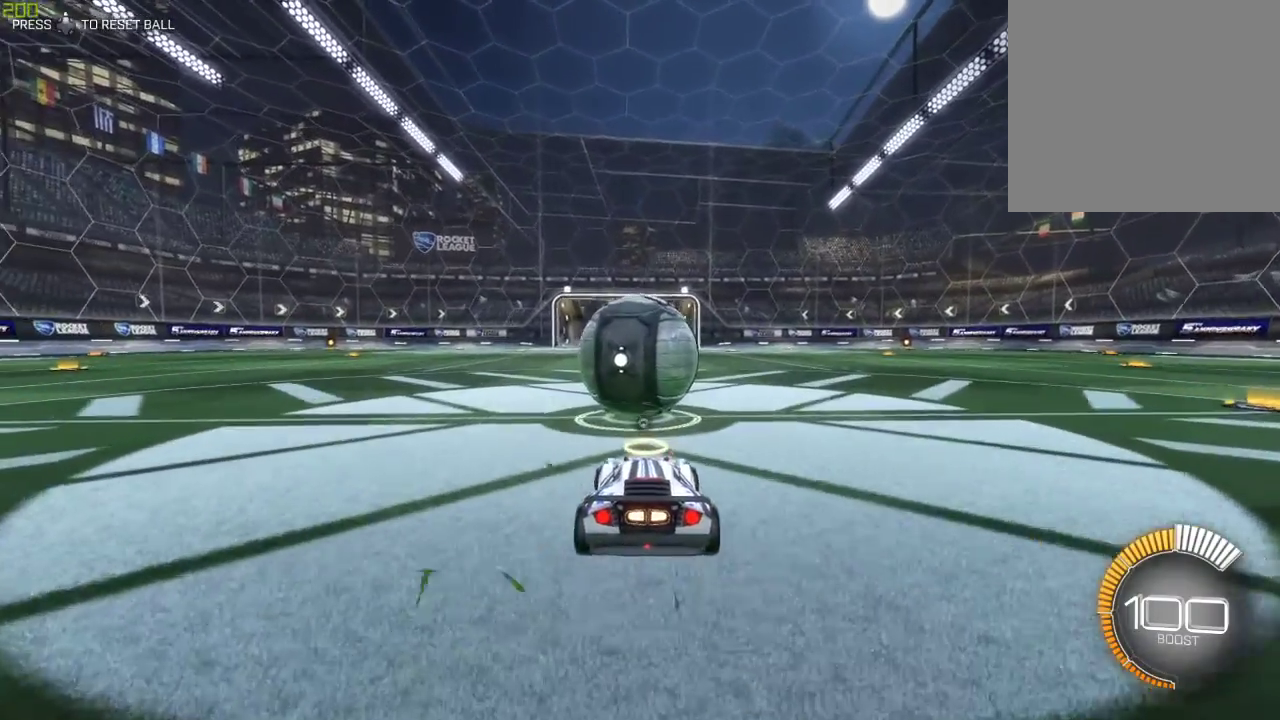
{"buttons": ["R2"], "left_stick": "center", "right_stick": "center", "events": [[83, "R2", "down"], [283, "left_stick", "left"], [383, "left_stick", "center"]]}
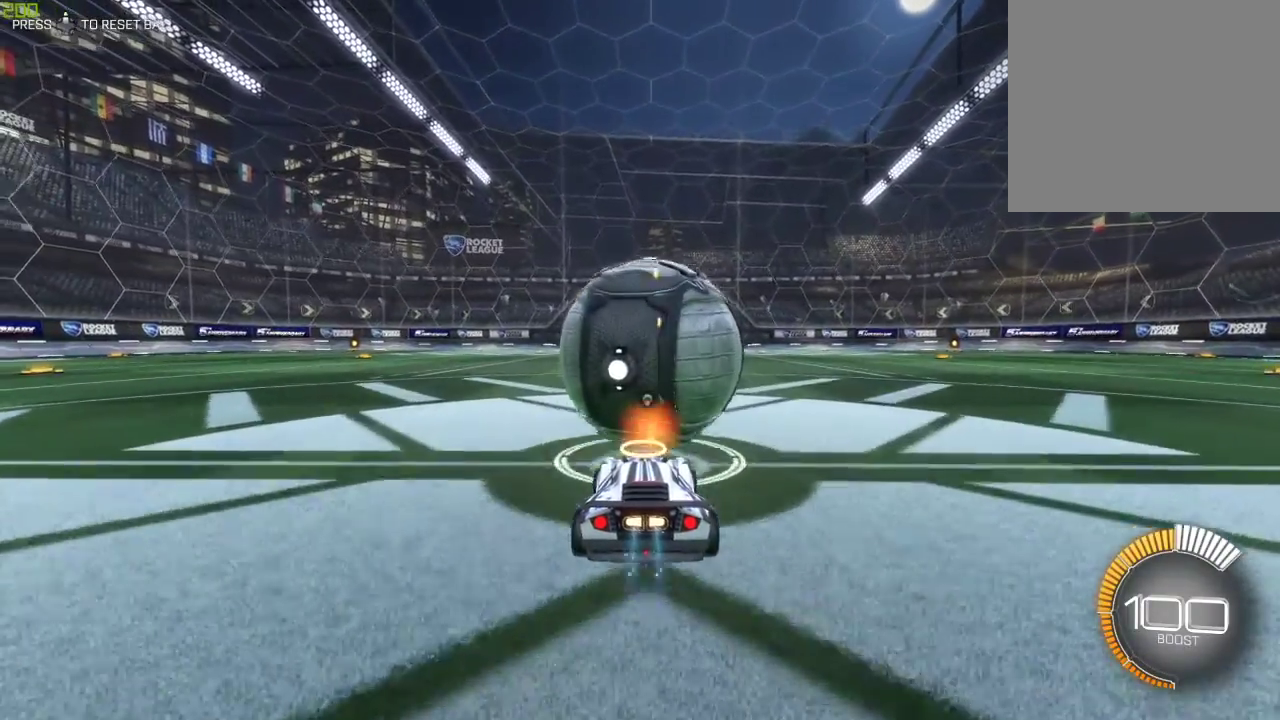
{"buttons": ["R2"], "left_stick": "center", "right_stick": "center", "events": [[100, "B", "down"], [283, "B", "up"]]}
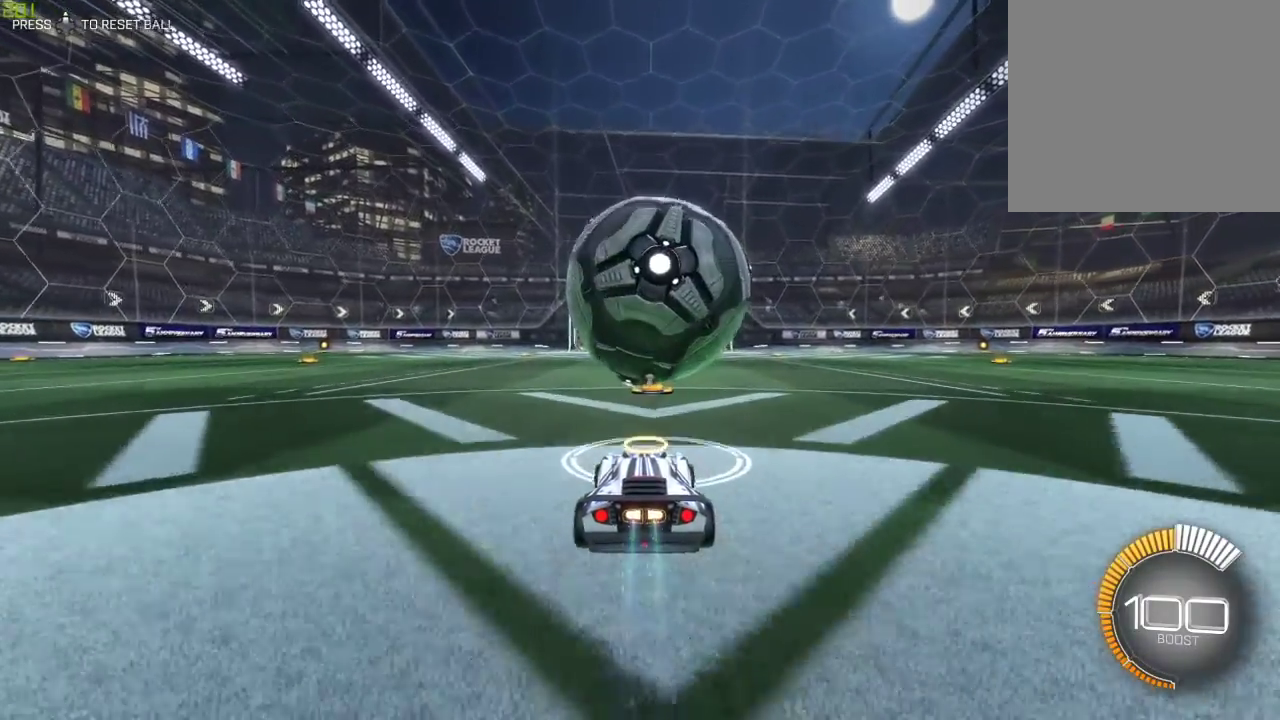
{"buttons": ["R2"], "left_stick": "center", "right_stick": "center", "events": [[67, "R2", "up"], [183, "R2", "down"], [350, "left_stick", "right"], [433, "left_stick", "center"]]}
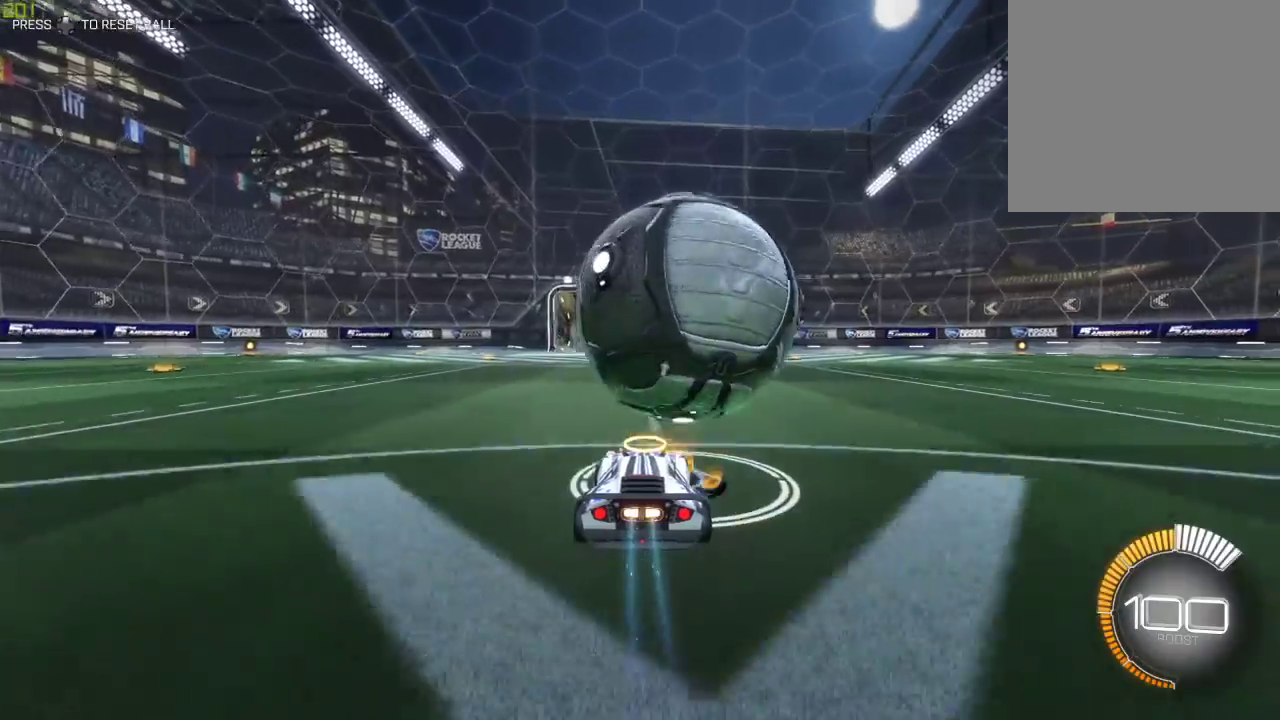
{"buttons": [], "left_stick": "center", "right_stick": "center", "events": [[83, "left_stick", "right"], [233, "left_stick", "center"], [350, "R2", "up"]]}
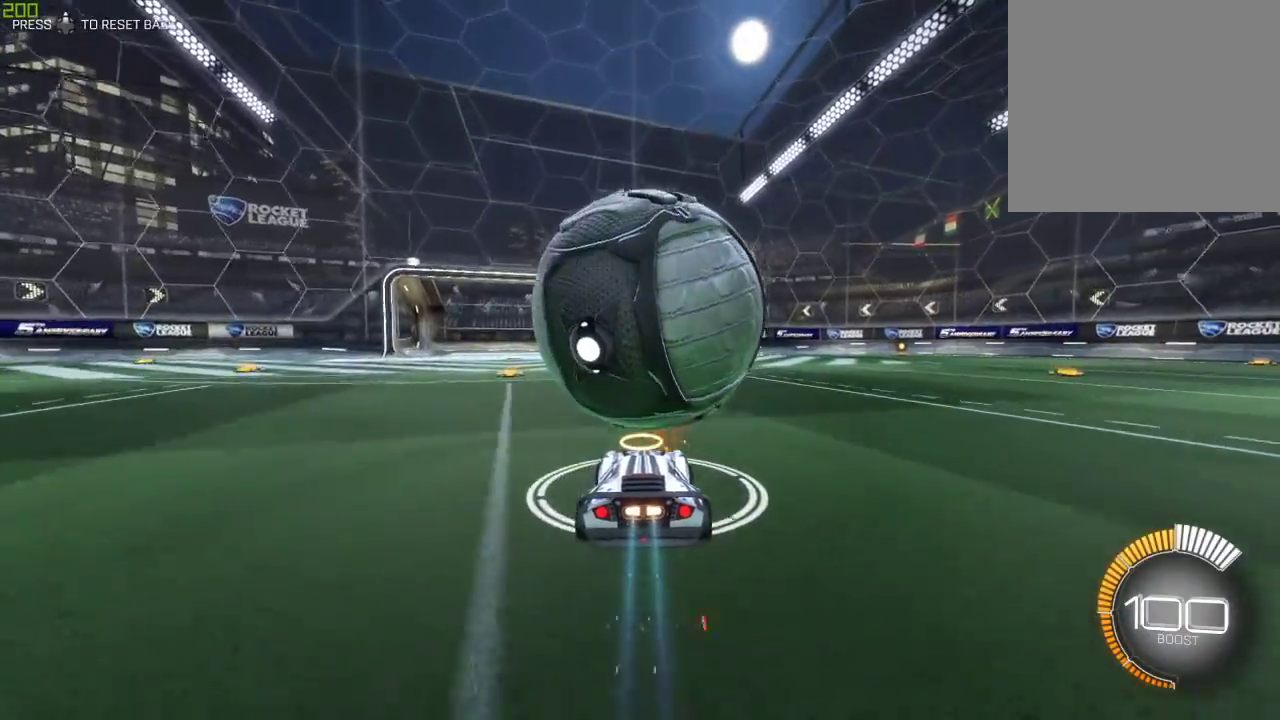
{"buttons": ["B", "R2"], "left_stick": "down-left", "right_stick": "center", "events": [[133, "R2", "down"], [167, "left_stick", "left"], [200, "B", "down"], [250, "A", "down"], [267, "left_stick", "down-right"], [400, "A", "up"], [500, "left_stick", "down-left"]]}
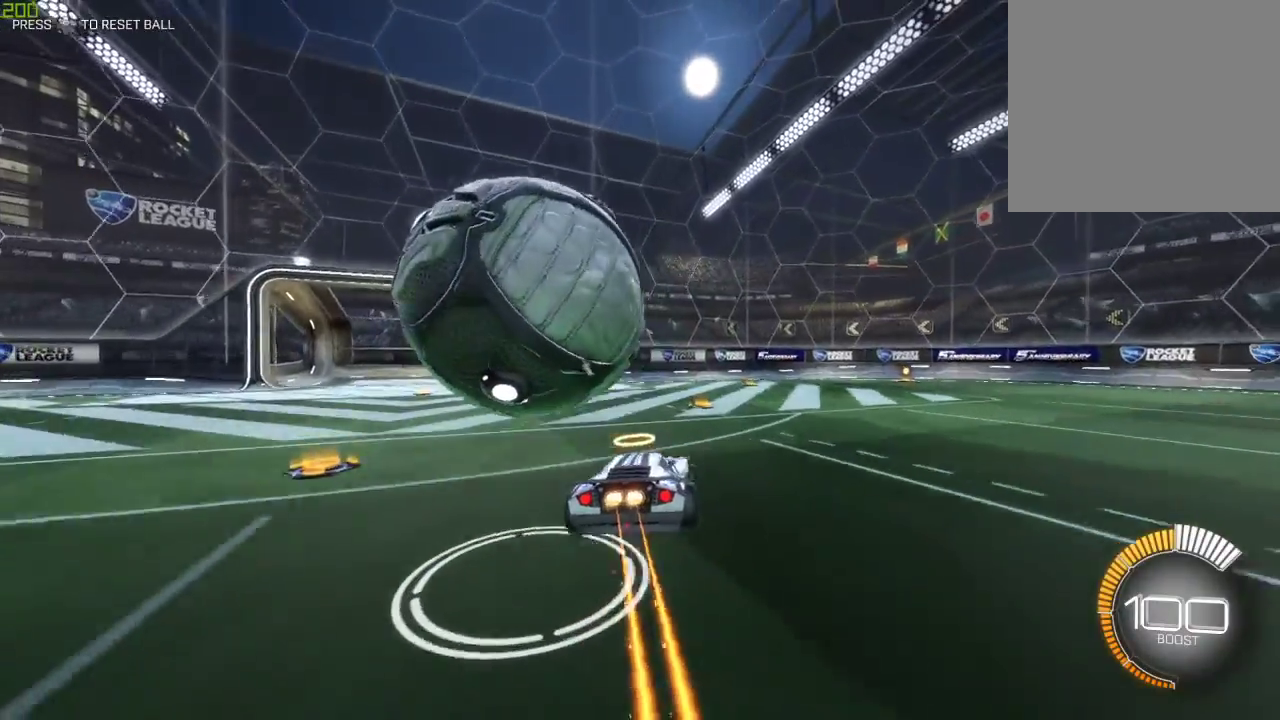
{"buttons": ["A", "R2"], "left_stick": "up-left", "right_stick": "center", "events": [[117, "A", "down"], [250, "left_stick", "up-left"], [500, "B", "up"]]}
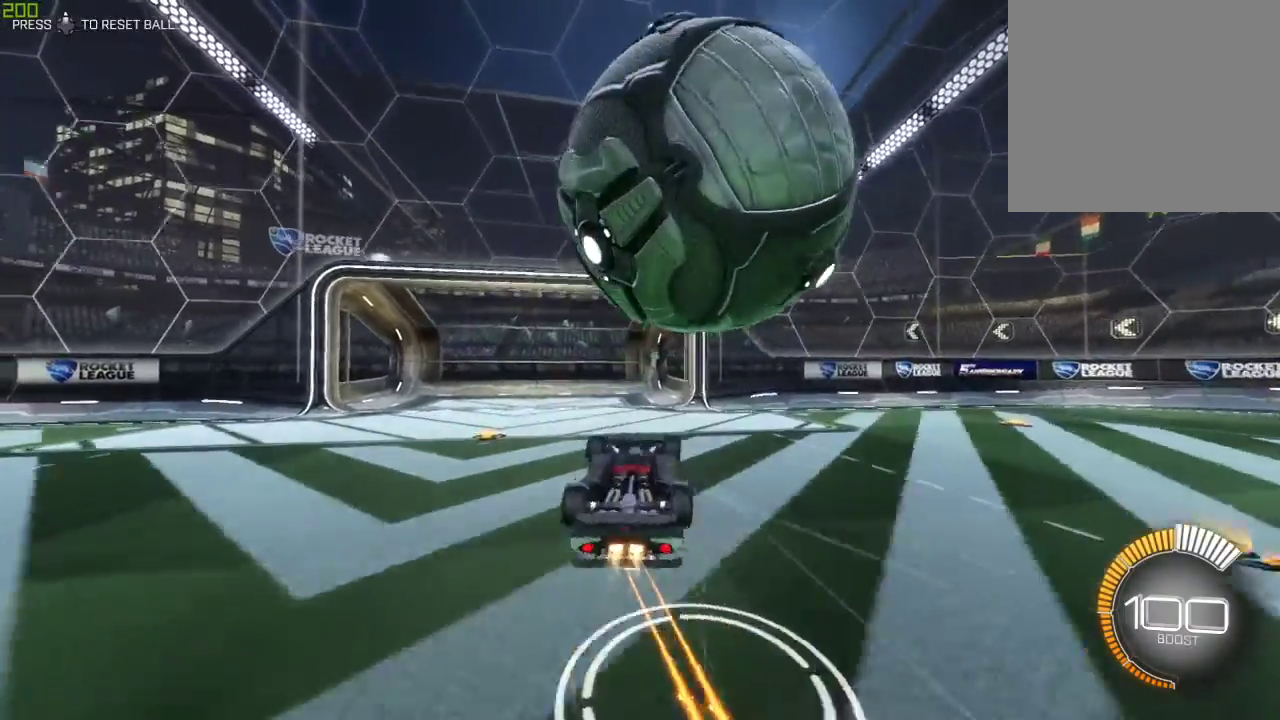
{"buttons": ["B", "R2"], "left_stick": "center", "right_stick": "center", "events": [[17, "A", "up"], [50, "Y", "down"], [133, "left_stick", "center"], [200, "Y", "up"], [317, "DPAD_UP", "down"], [417, "B", "down"], [433, "DPAD_UP", "up"]]}
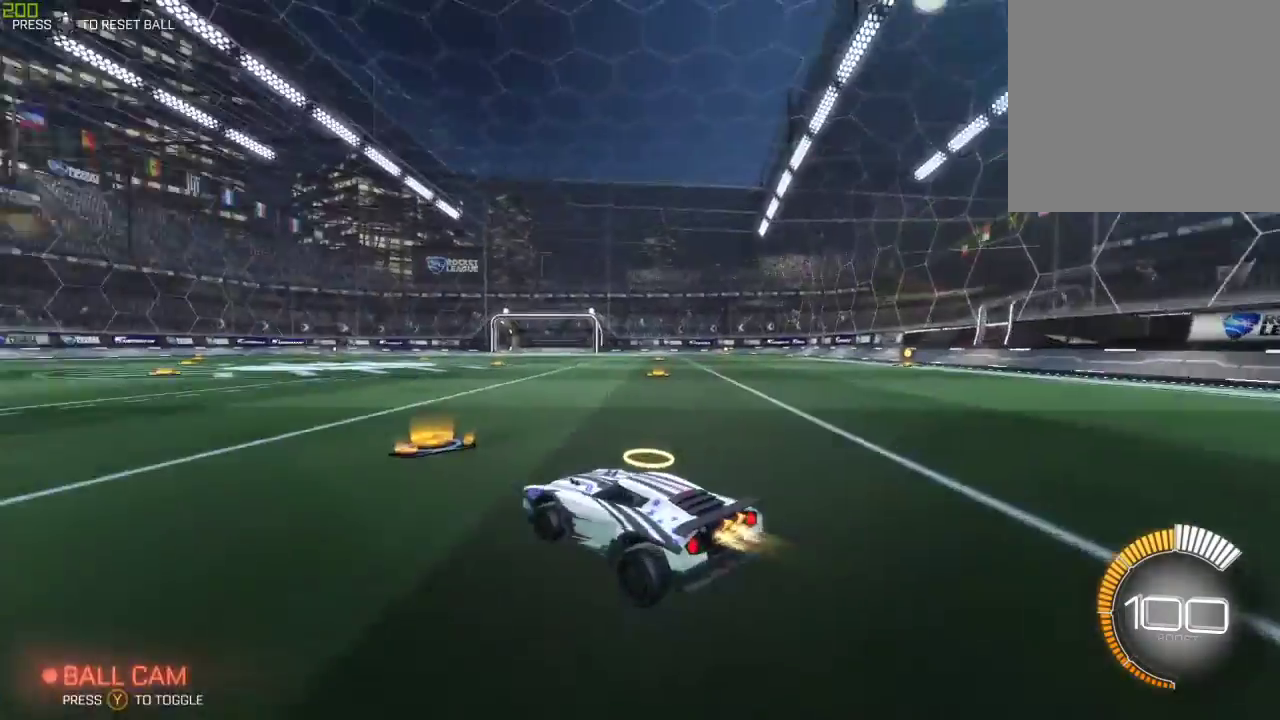
{"buttons": ["A", "B", "R2"], "left_stick": "up-right", "right_stick": "center", "events": [[333, "left_stick", "left"], [367, "A", "down"], [450, "A", "up"], [467, "left_stick", "up-right"], [500, "A", "down"]]}
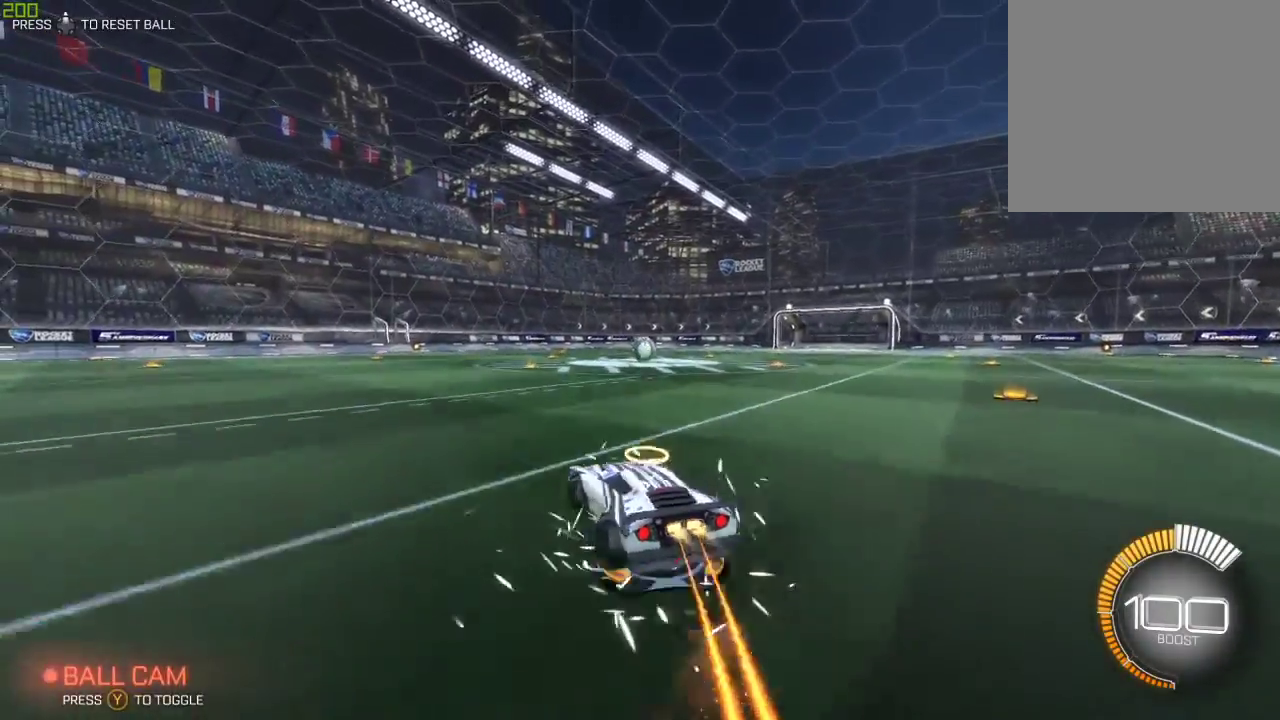
{"buttons": ["R2"], "left_stick": "up-right", "right_stick": "center", "events": [[400, "A", "up"], [467, "B", "up"]]}
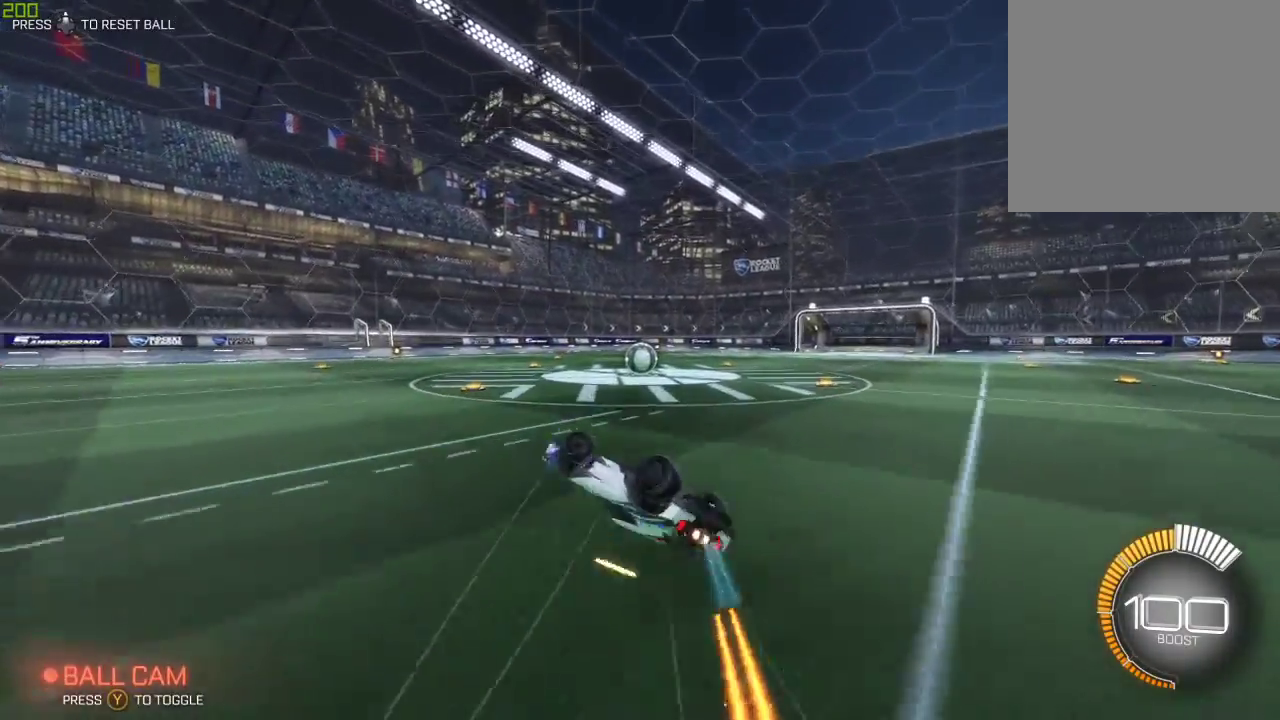
{"buttons": ["B", "X", "R2"], "left_stick": "down", "right_stick": "center", "events": [[100, "left_stick", "down-right"], [317, "left_stick", "down-left"], [350, "X", "down"], [417, "B", "down"], [483, "left_stick", "down"]]}
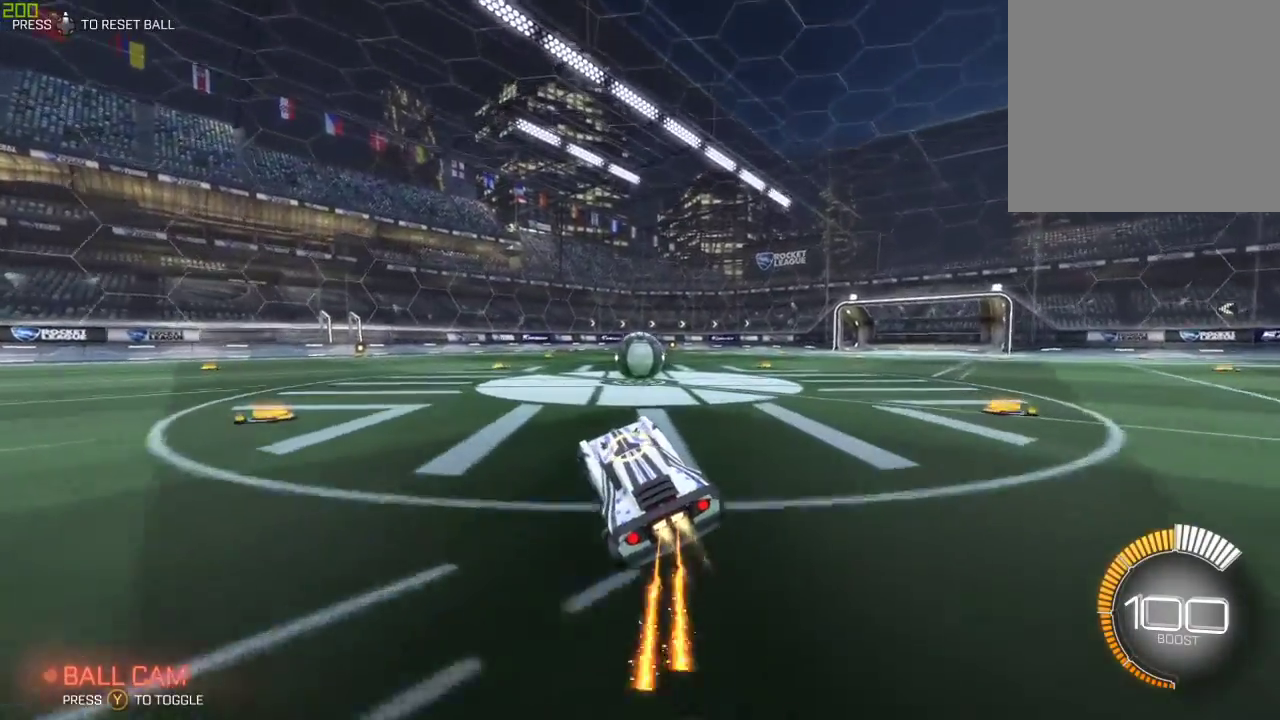
{"buttons": ["B", "R2"], "left_stick": "down-left", "right_stick": "center", "events": [[17, "X", "up"], [83, "B", "up"], [250, "left_stick", "down-right"], [300, "B", "down"], [367, "left_stick", "down"], [433, "A", "down"], [467, "left_stick", "down-left"], [483, "A", "up"]]}